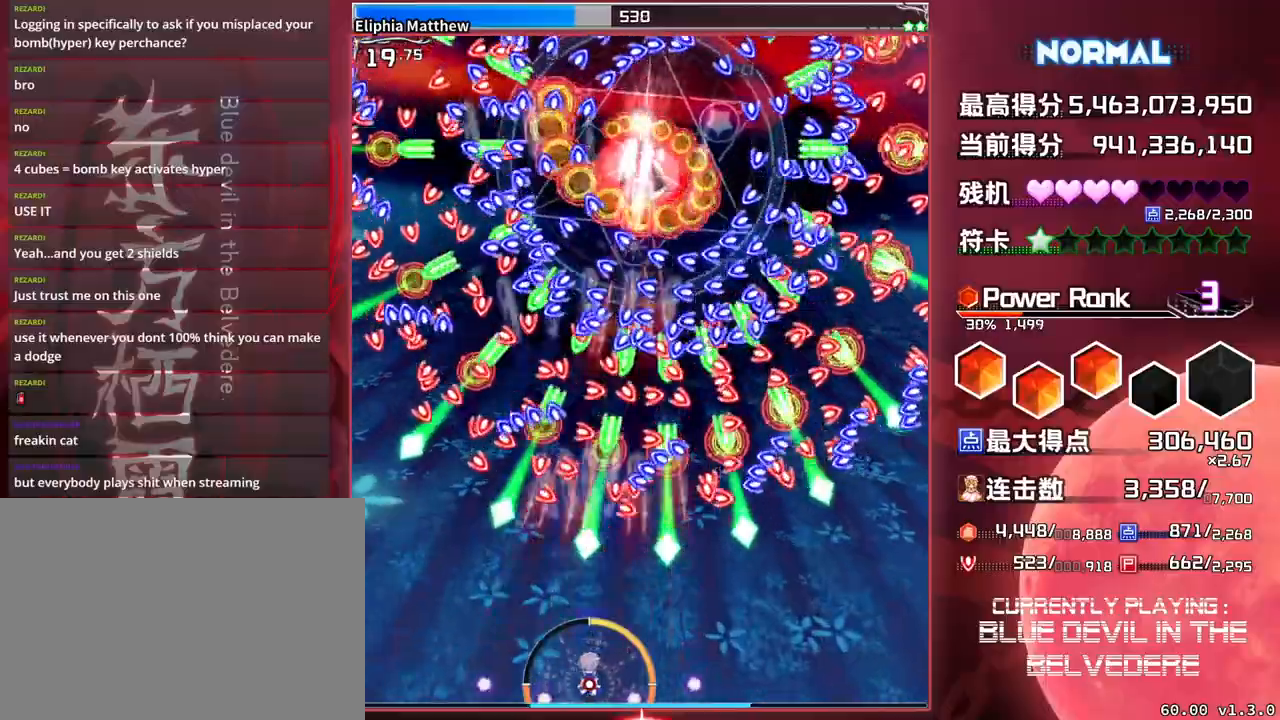
Gameplay with a controller (arcade stick); each line is a JSON object with the inputs held at the frame after it. "events" lists button and stick changes between this image and that frame as [ms after this image, input, new state], when the widget could be followed in between. Not read: L3 R3.
{"buttons": ["SQUARE", "TRIANGLE"], "left_stick": "center", "events": [[117, "left_stick", "center"], [300, "left_stick", "right"], [400, "left_stick", "center"]]}
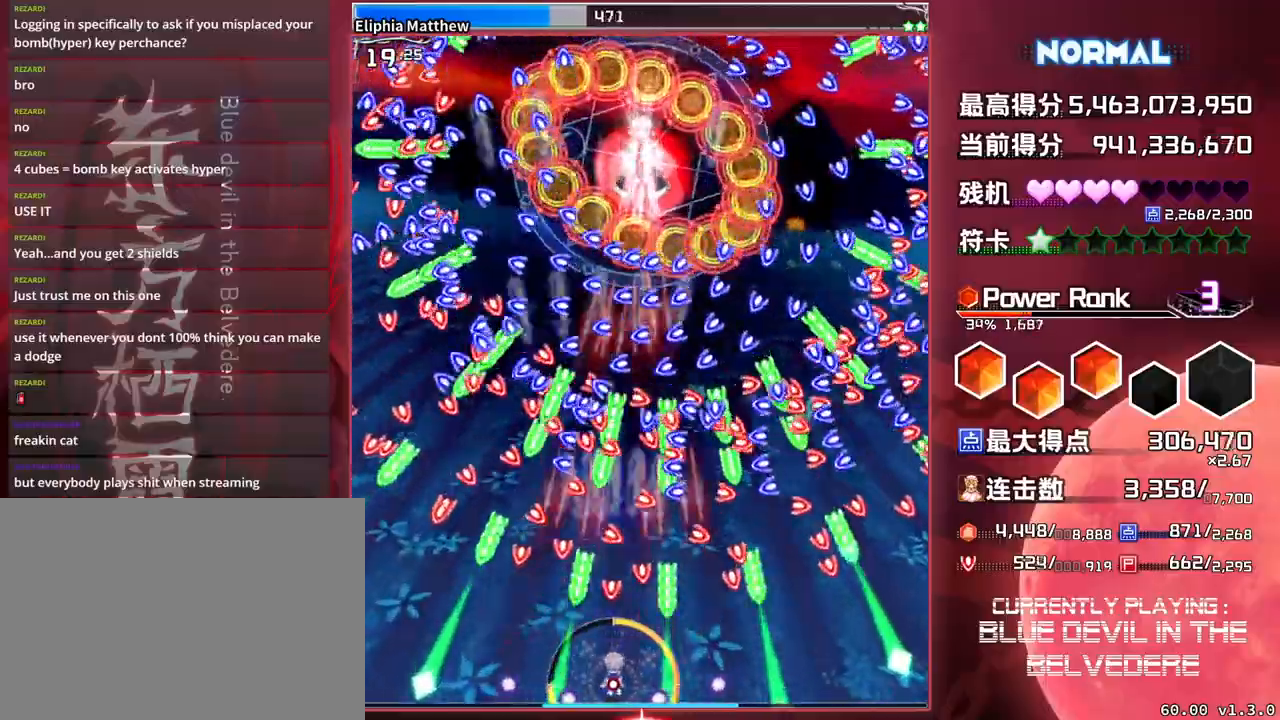
{"buttons": ["SQUARE", "TRIANGLE"], "left_stick": "center", "events": [[33, "left_stick", "right"], [133, "left_stick", "center"]]}
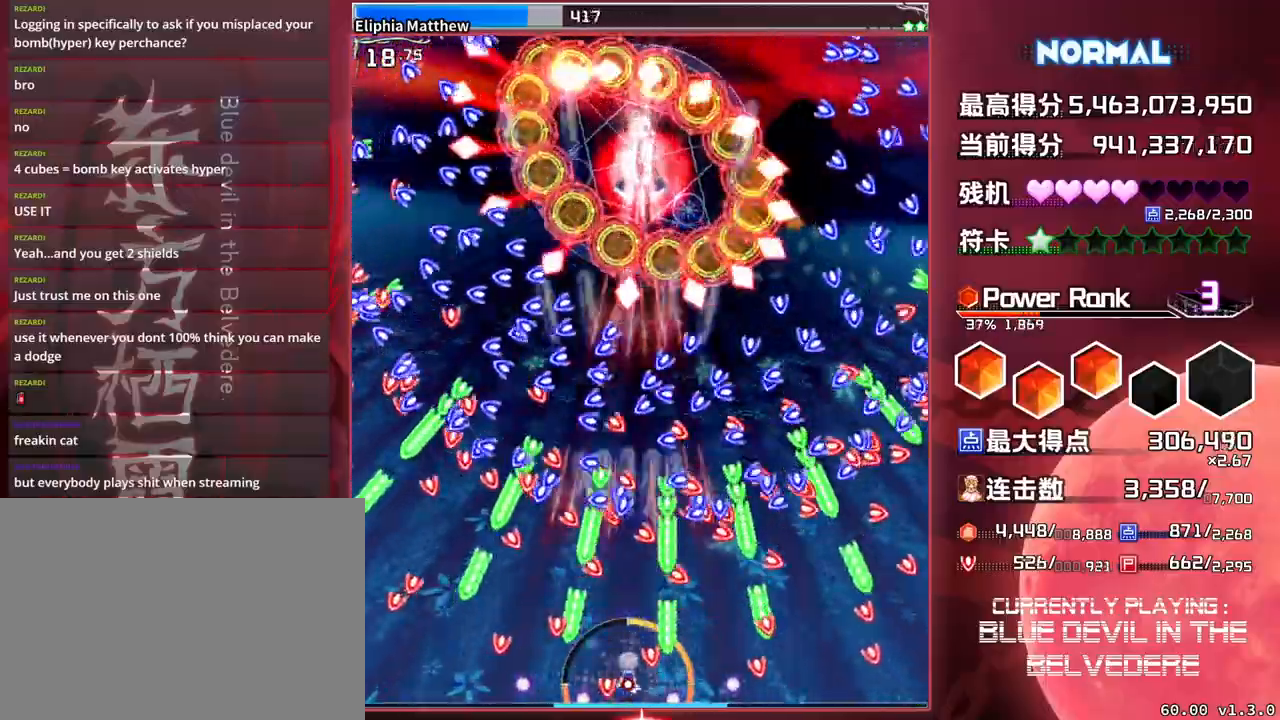
{"buttons": ["SQUARE", "TRIANGLE"], "left_stick": "center", "events": [[150, "left_stick", "left"], [217, "left_stick", "center"]]}
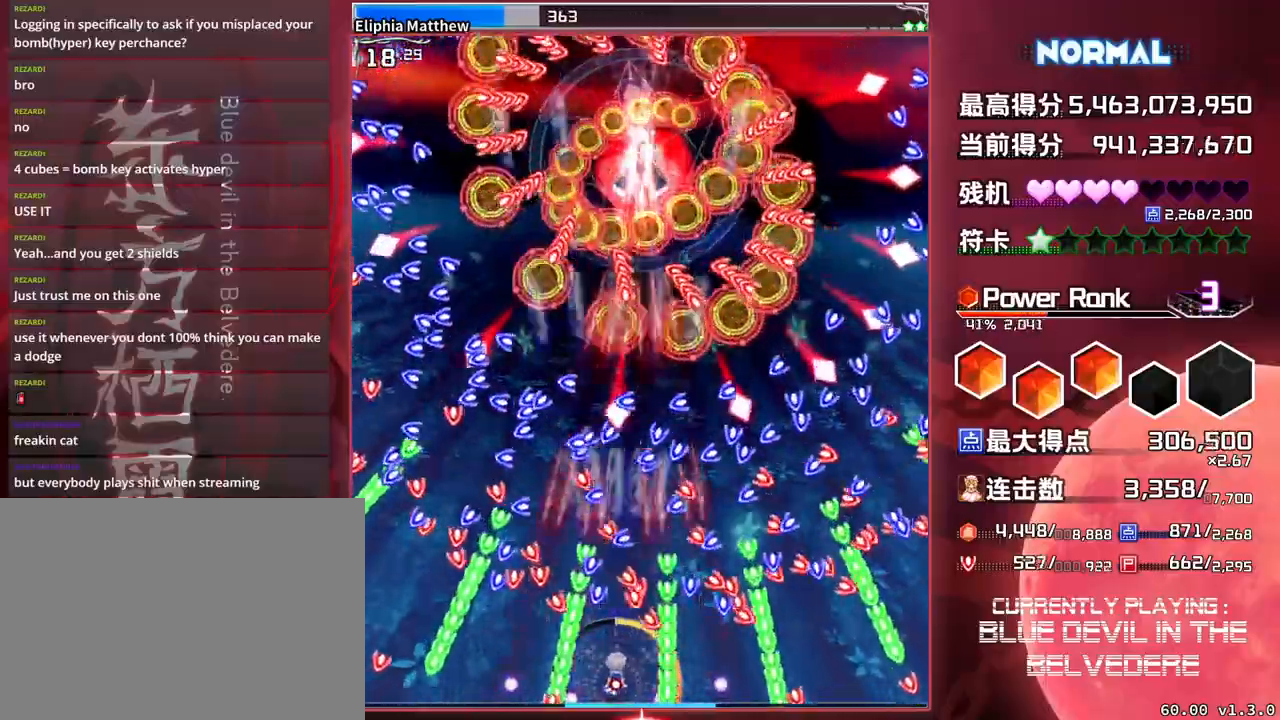
{"buttons": ["SQUARE", "TRIANGLE"], "left_stick": "down-right", "events": [[383, "left_stick", "down-right"]]}
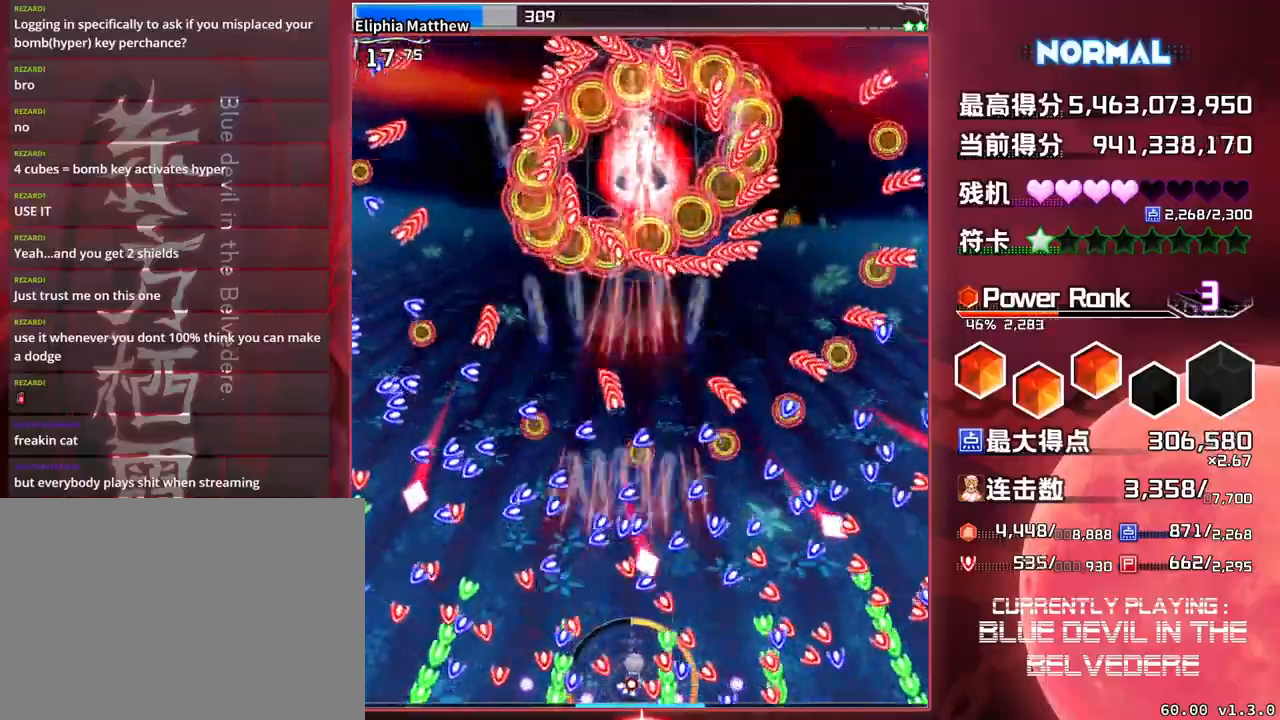
{"buttons": ["SQUARE", "TRIANGLE"], "left_stick": "center", "events": [[17, "left_stick", "center"], [150, "left_stick", "right"], [217, "left_stick", "center"], [283, "left_stick", "left"], [433, "left_stick", "center"]]}
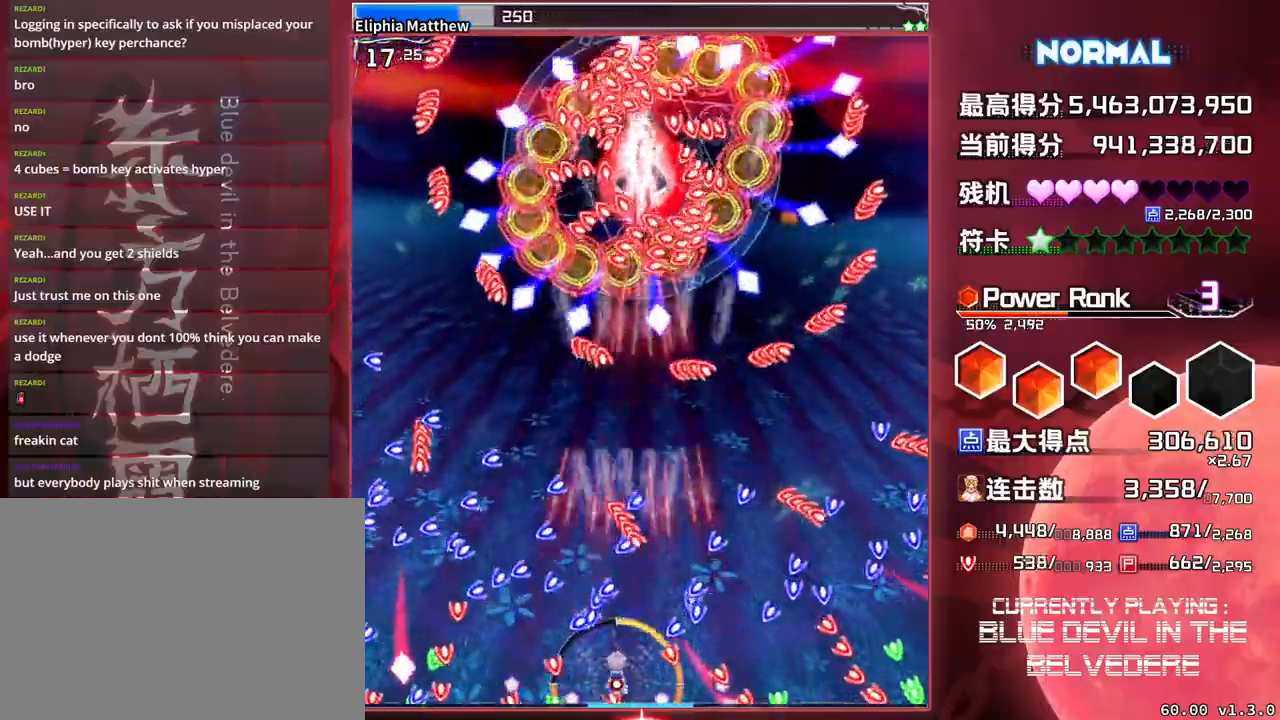
{"buttons": ["SQUARE", "TRIANGLE"], "left_stick": "center", "events": [[250, "left_stick", "left"], [350, "left_stick", "center"]]}
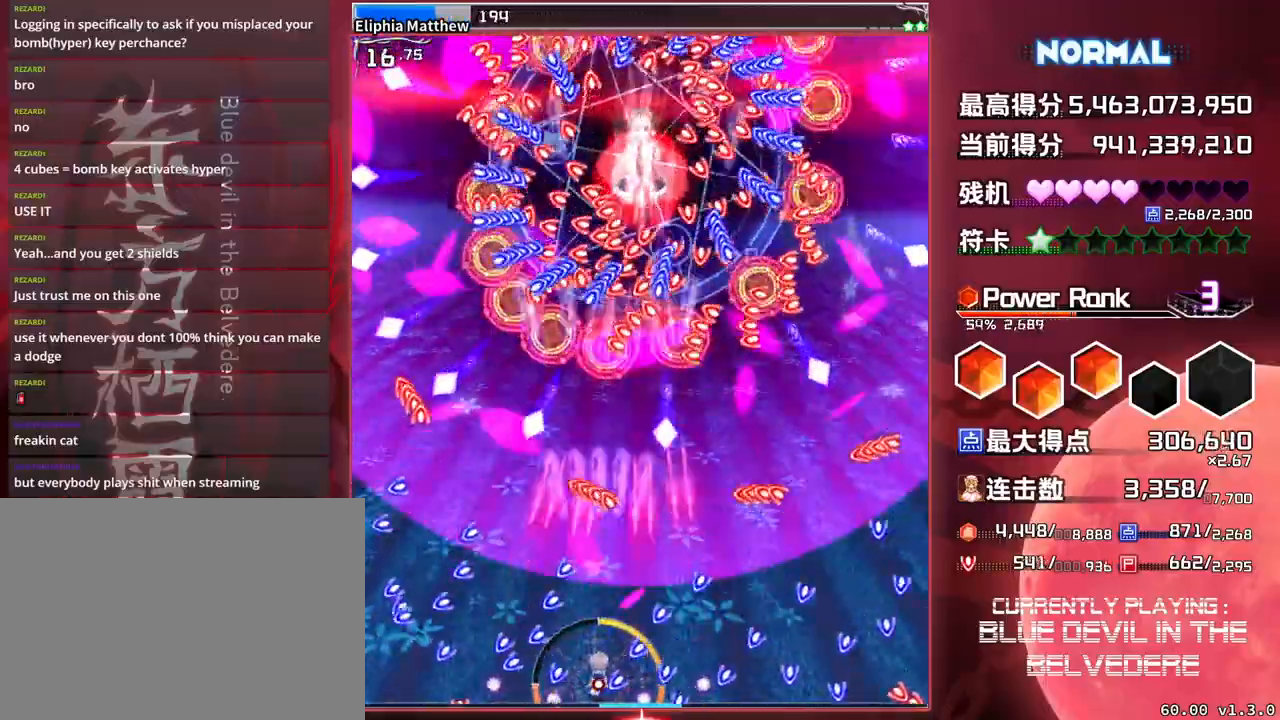
{"buttons": ["SQUARE", "TRIANGLE"], "left_stick": "left", "events": [[17, "left_stick", "left"], [150, "left_stick", "center"], [417, "left_stick", "left"]]}
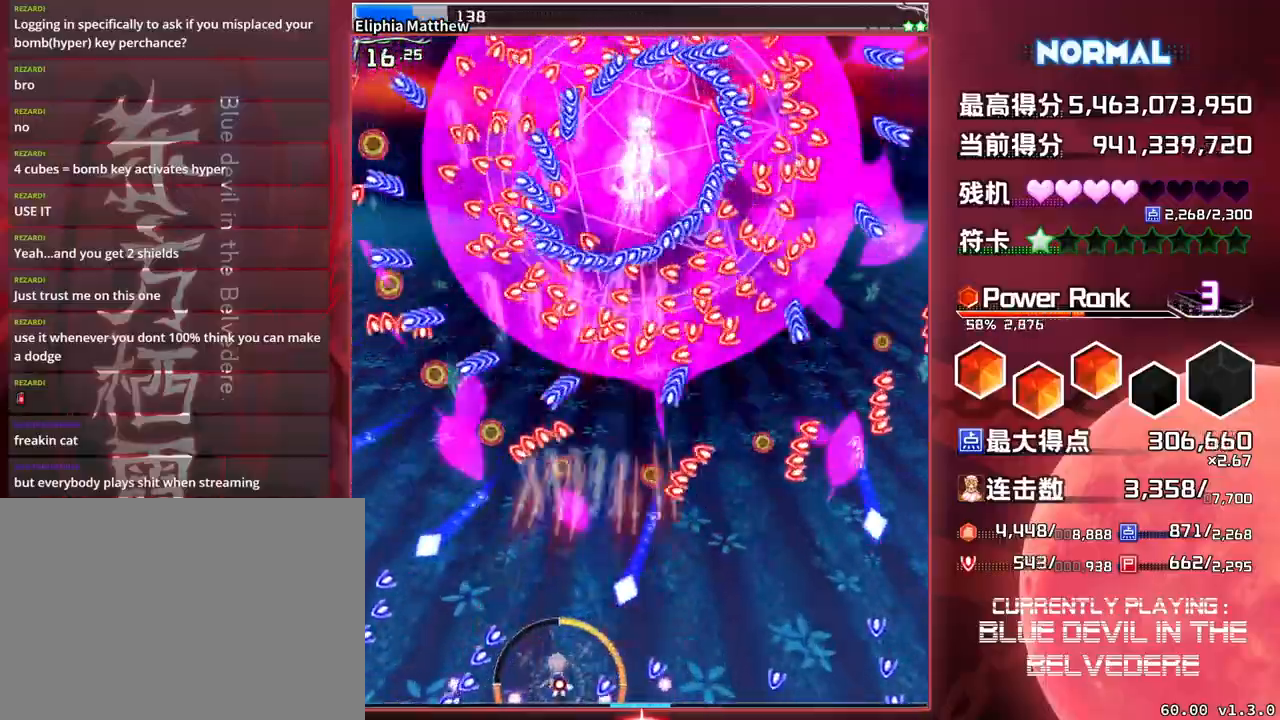
{"buttons": ["SQUARE", "TRIANGLE"], "left_stick": "center", "events": [[67, "left_stick", "center"], [133, "left_stick", "left"], [233, "left_stick", "center"]]}
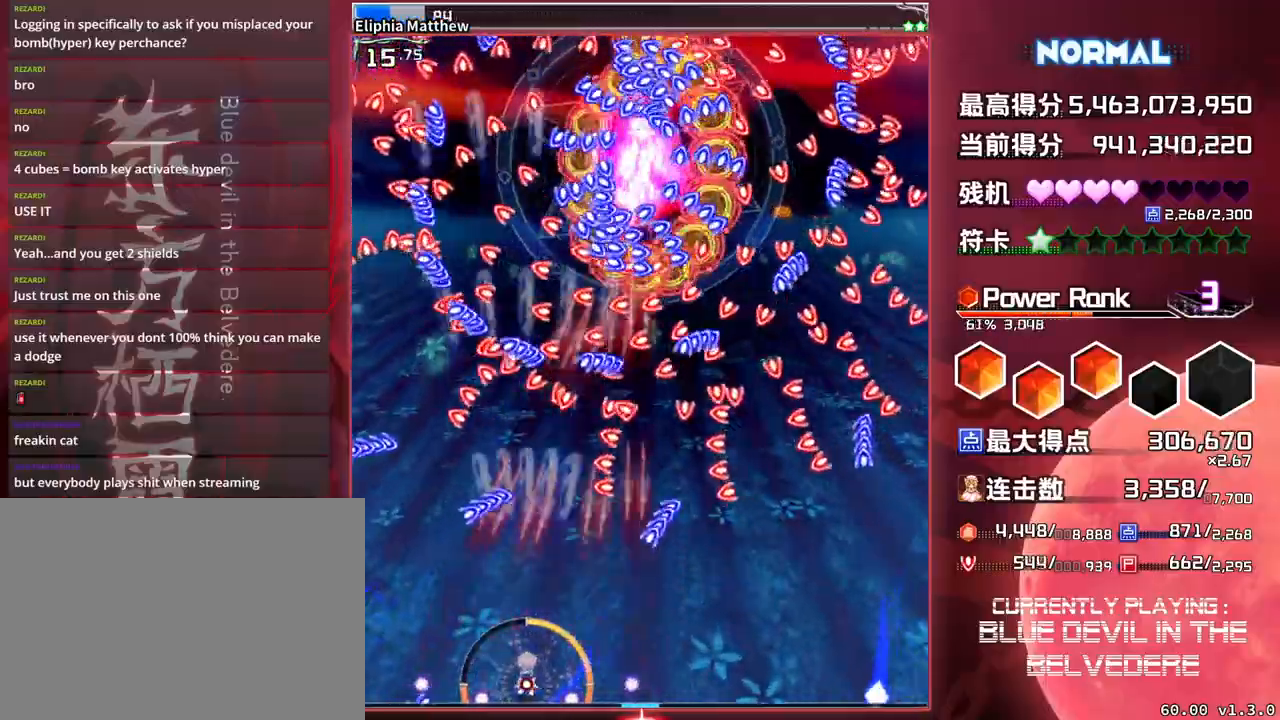
{"buttons": ["SQUARE", "TRIANGLE"], "left_stick": "down-right", "events": [[167, "left_stick", "right"], [500, "left_stick", "down-right"]]}
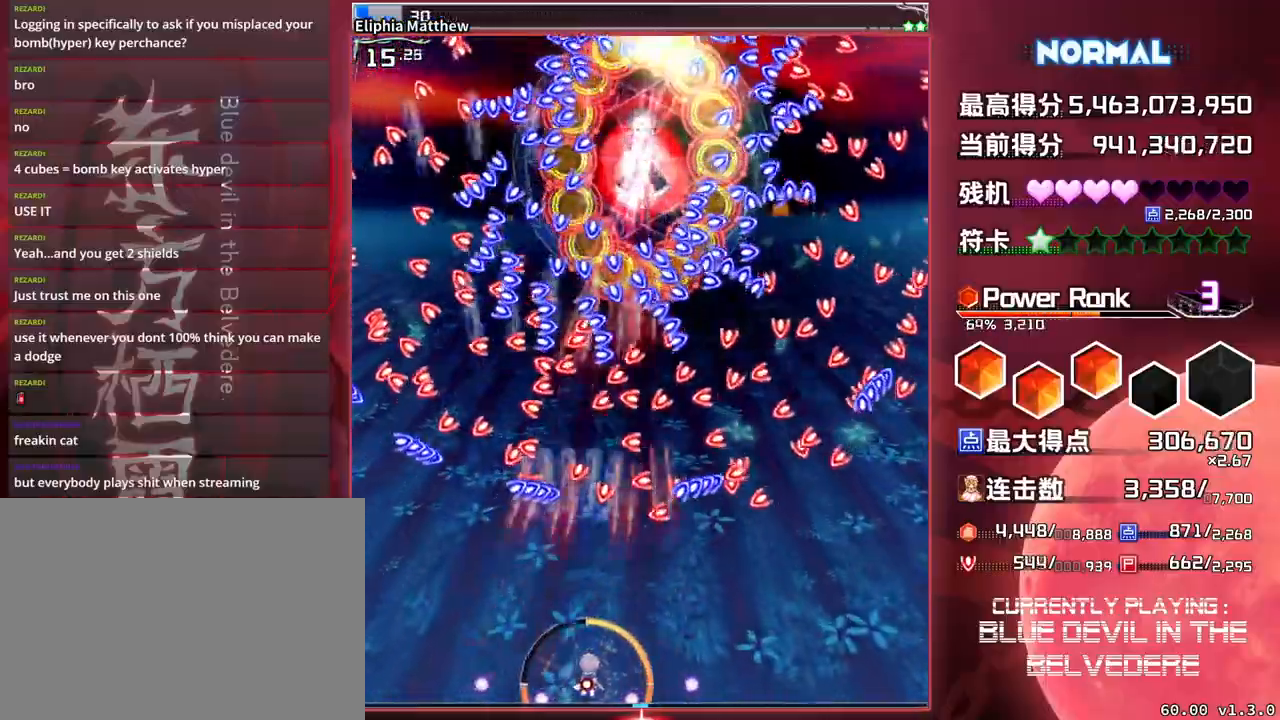
{"buttons": ["SQUARE", "TRIANGLE"], "left_stick": "down-right", "events": [[300, "left_stick", "center"], [433, "left_stick", "down-right"]]}
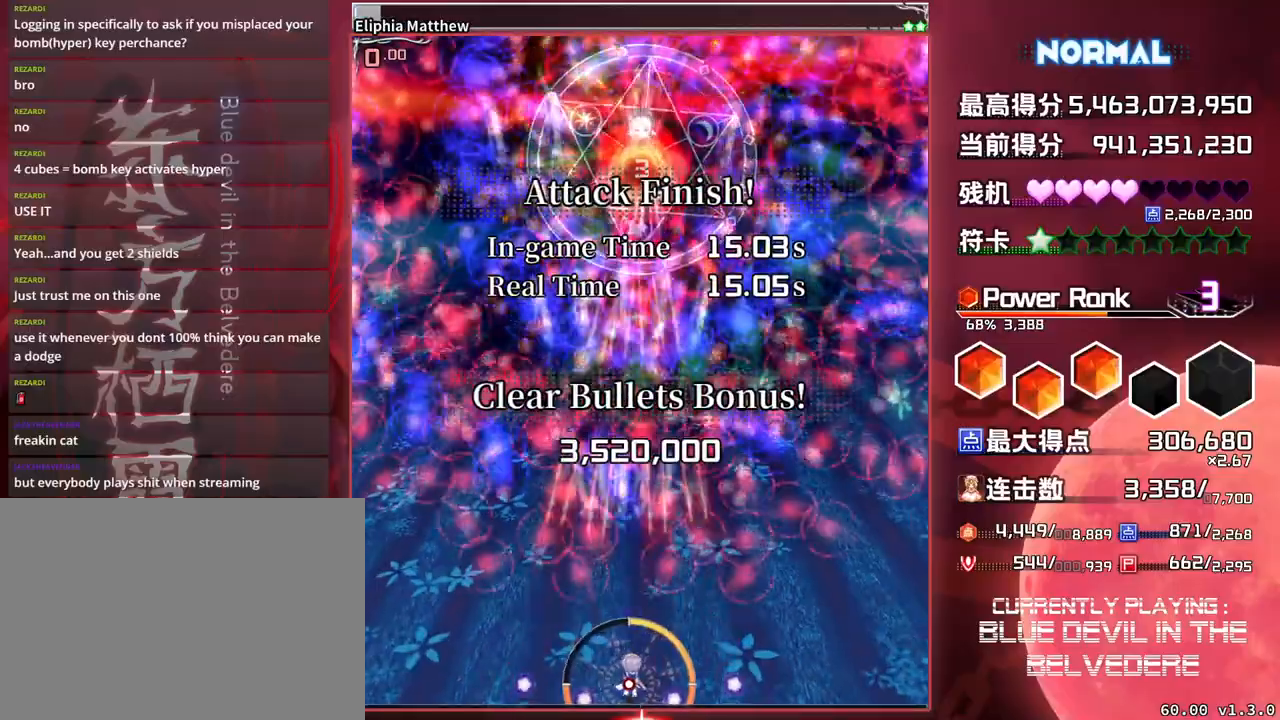
{"buttons": ["SQUARE", "TRIANGLE"], "left_stick": "center", "events": [[67, "left_stick", "center"], [350, "left_stick", "right"], [450, "left_stick", "center"]]}
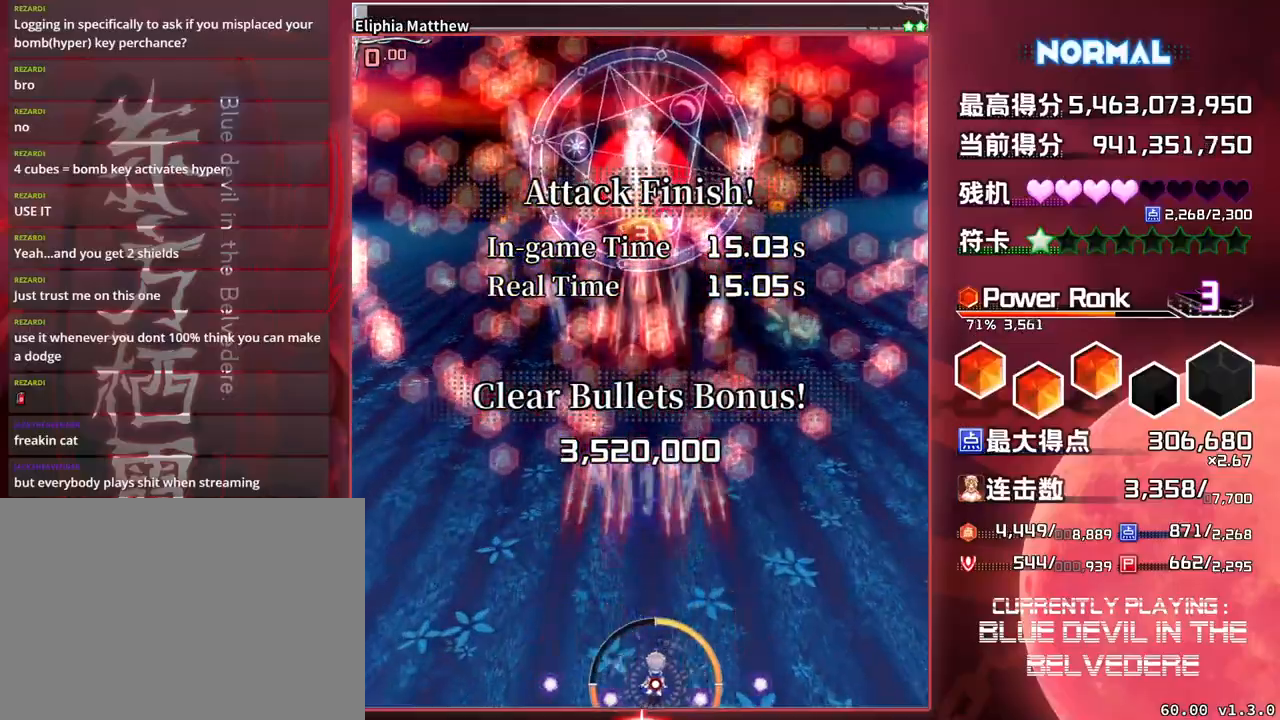
{"buttons": ["SQUARE"], "left_stick": "up", "events": [[150, "TRIANGLE", "up"], [167, "left_stick", "up"]]}
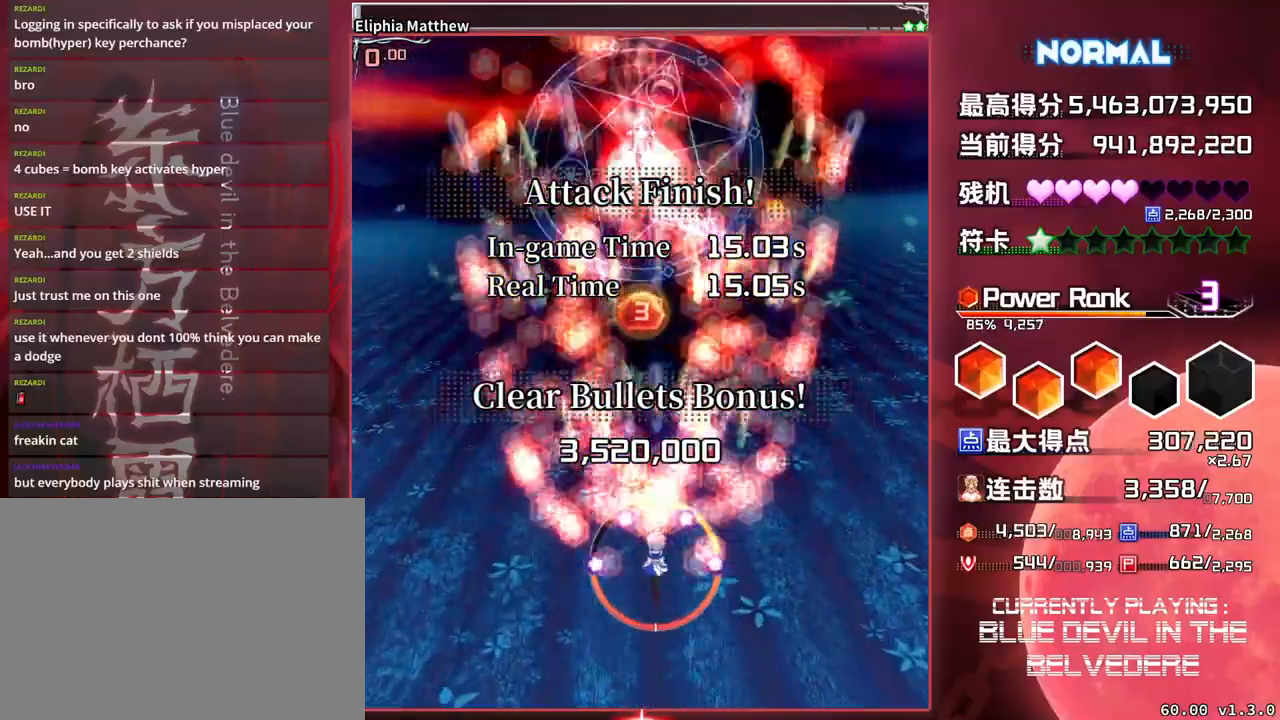
{"buttons": ["SQUARE"], "left_stick": "center", "events": [[400, "left_stick", "center"]]}
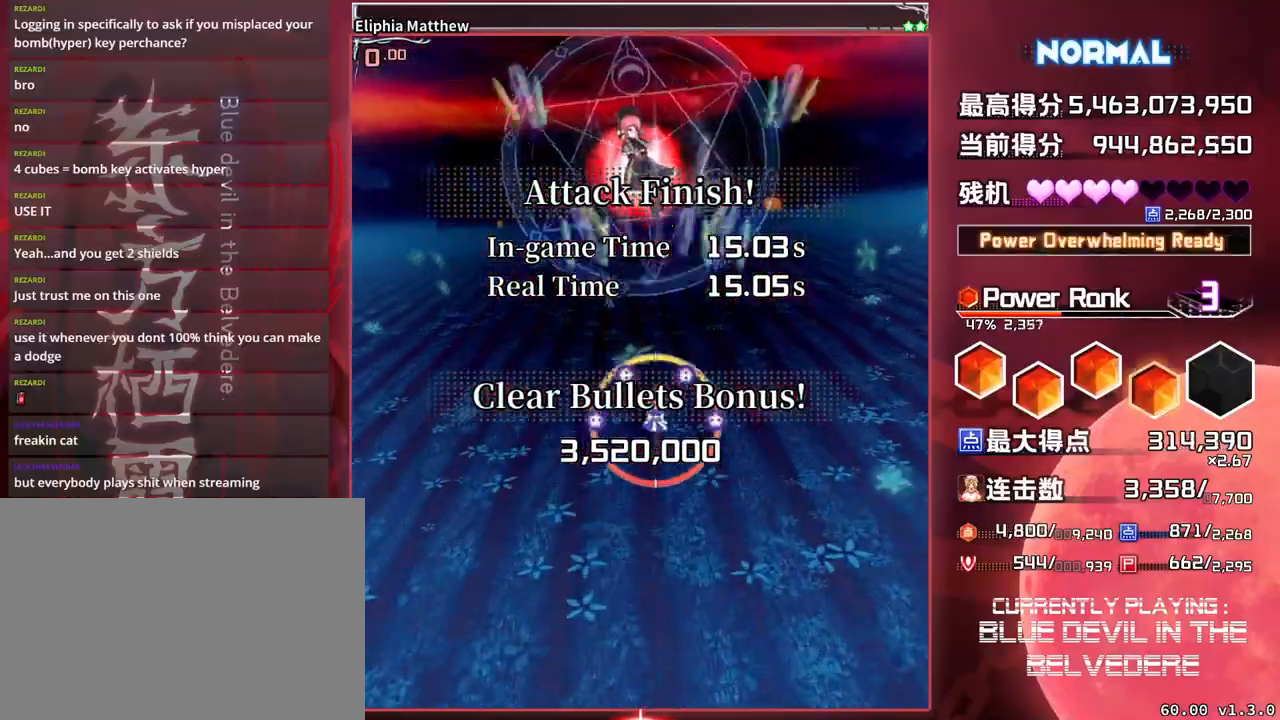
{"buttons": ["SQUARE"], "left_stick": "down", "events": [[117, "left_stick", "down"]]}
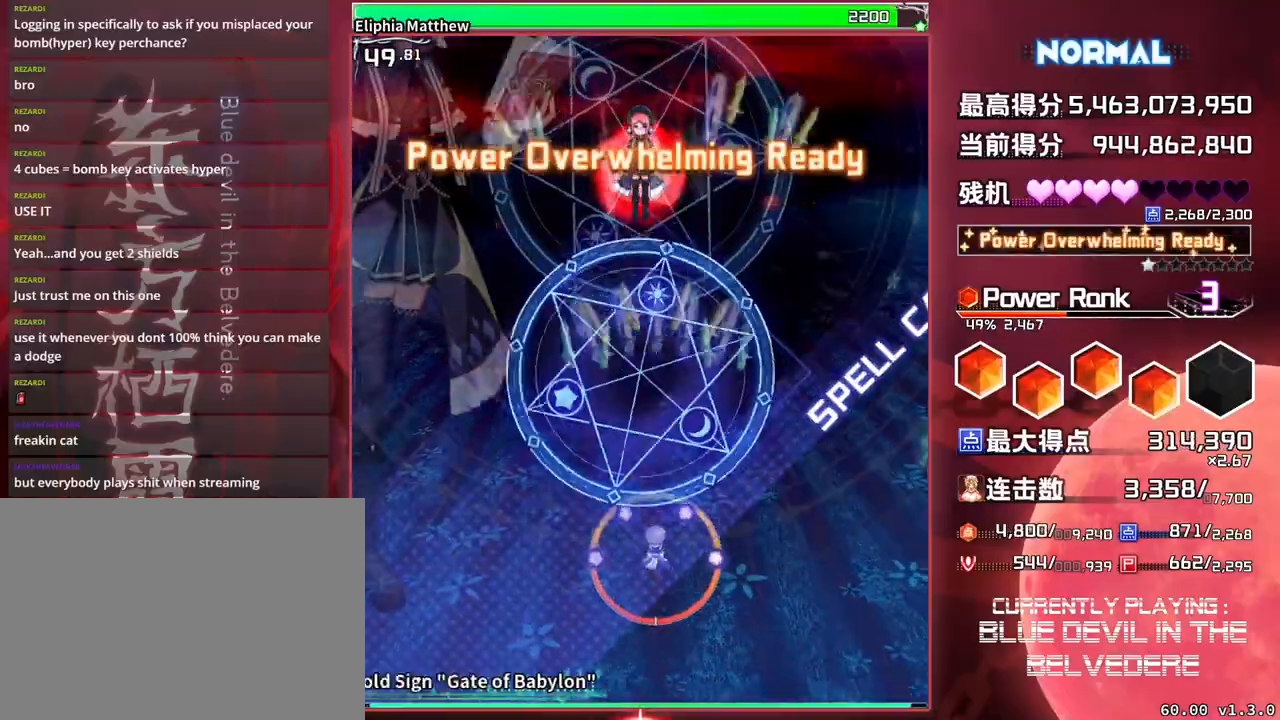
{"buttons": ["SQUARE", "TRIANGLE"], "left_stick": "center", "events": [[417, "left_stick", "center"], [433, "TRIANGLE", "down"]]}
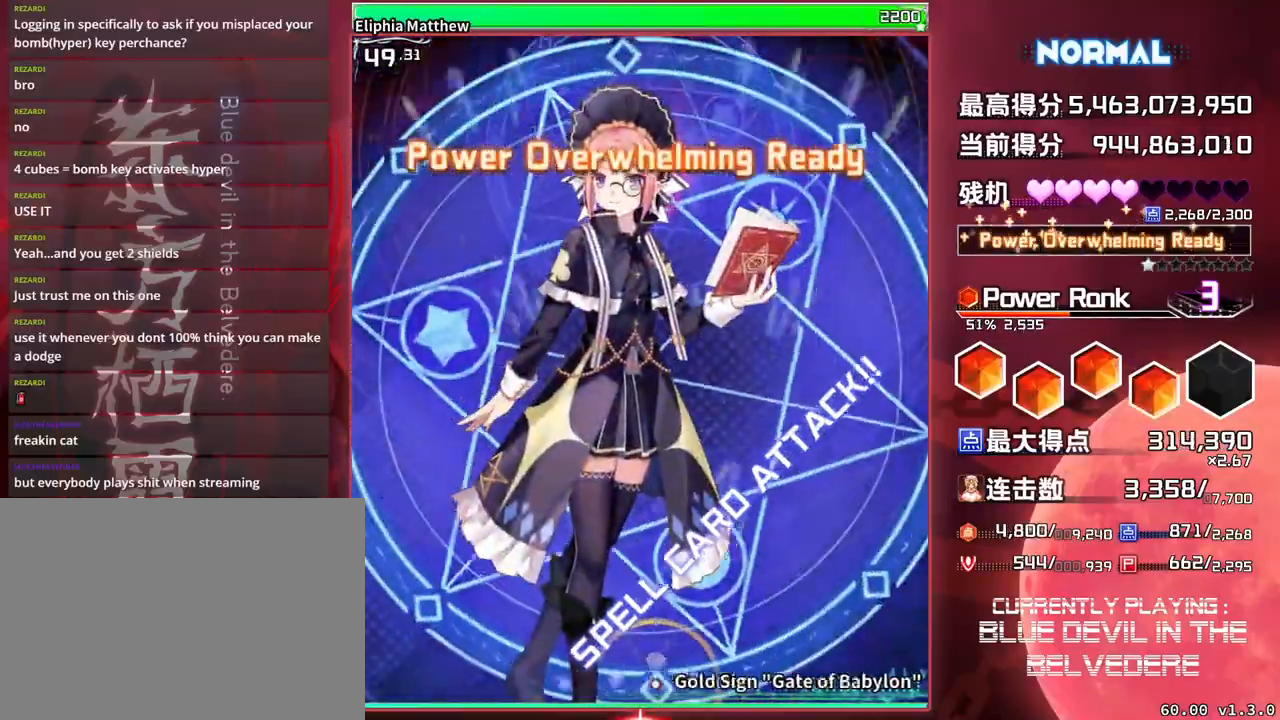
{"buttons": ["SQUARE", "TRIANGLE"], "left_stick": "center", "events": []}
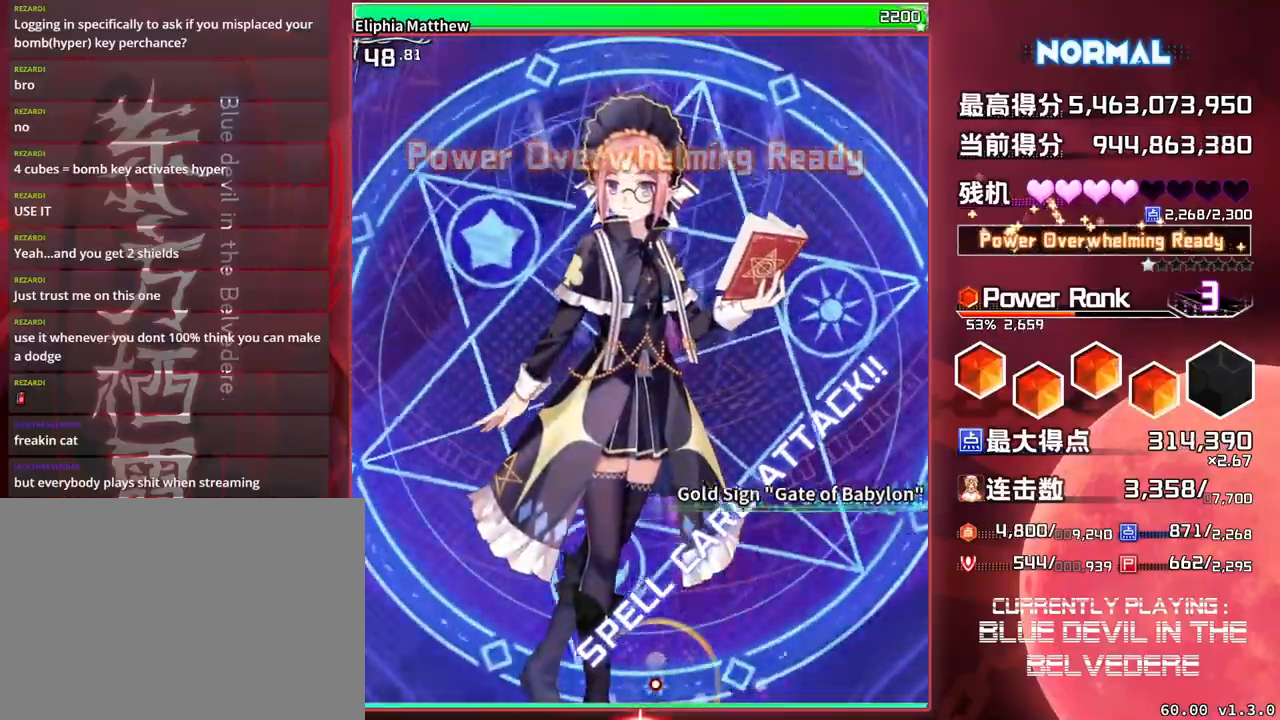
{"buttons": ["SQUARE", "TRIANGLE"], "left_stick": "center", "events": []}
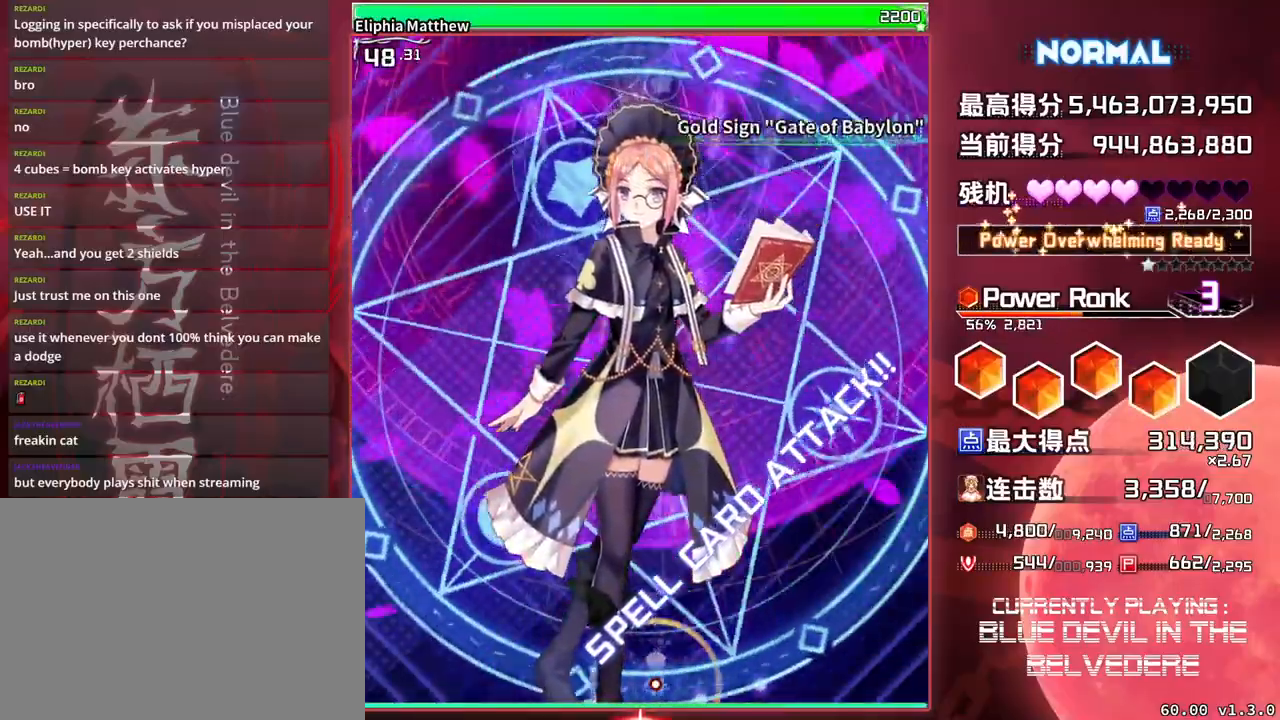
{"buttons": ["SQUARE", "TRIANGLE"], "left_stick": "center", "events": []}
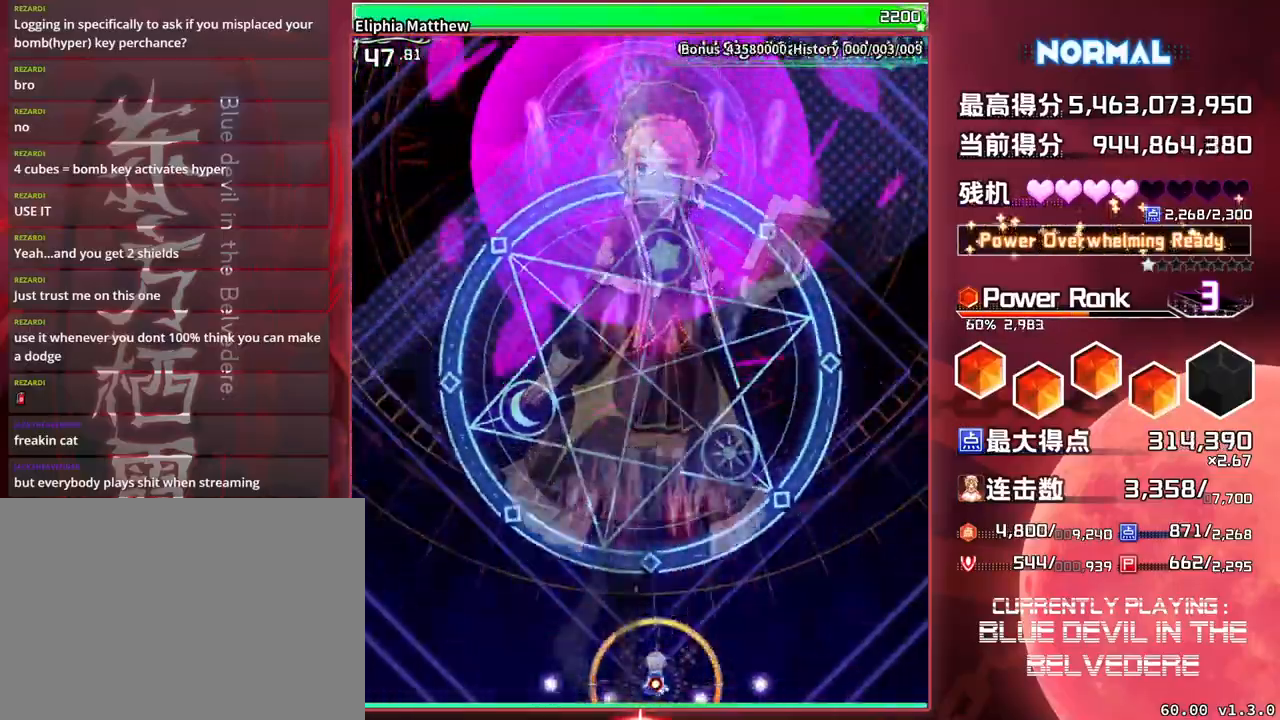
{"buttons": ["SQUARE", "TRIANGLE"], "left_stick": "center", "events": []}
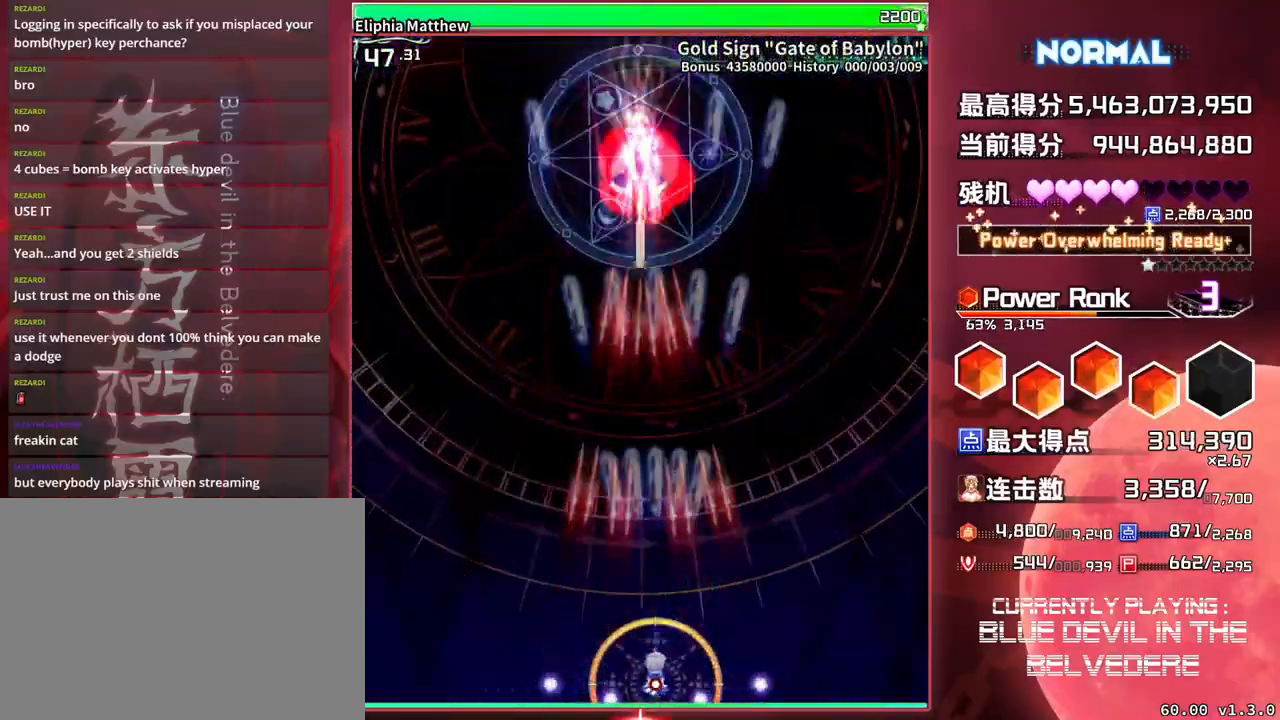
{"buttons": ["SQUARE", "TRIANGLE"], "left_stick": "center", "events": []}
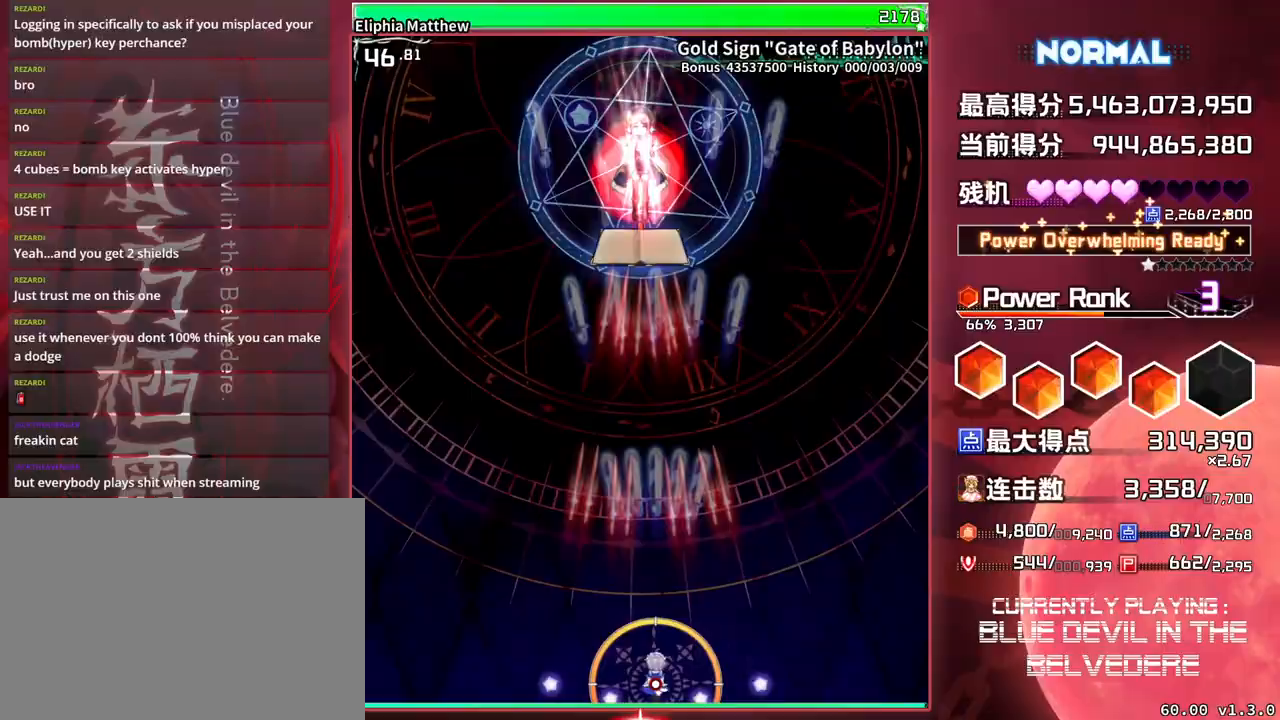
{"buttons": ["SQUARE", "TRIANGLE"], "left_stick": "down", "events": [[483, "left_stick", "down"]]}
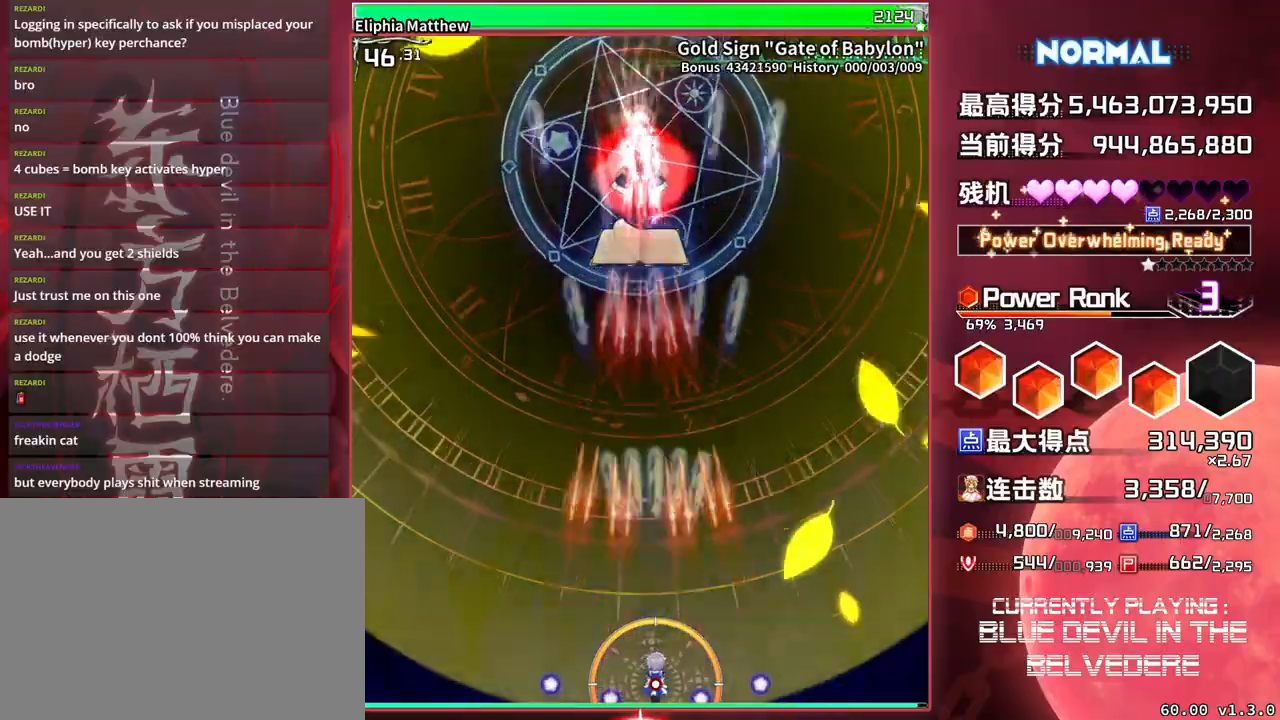
{"buttons": ["SQUARE", "TRIANGLE"], "left_stick": "center", "events": [[267, "left_stick", "center"]]}
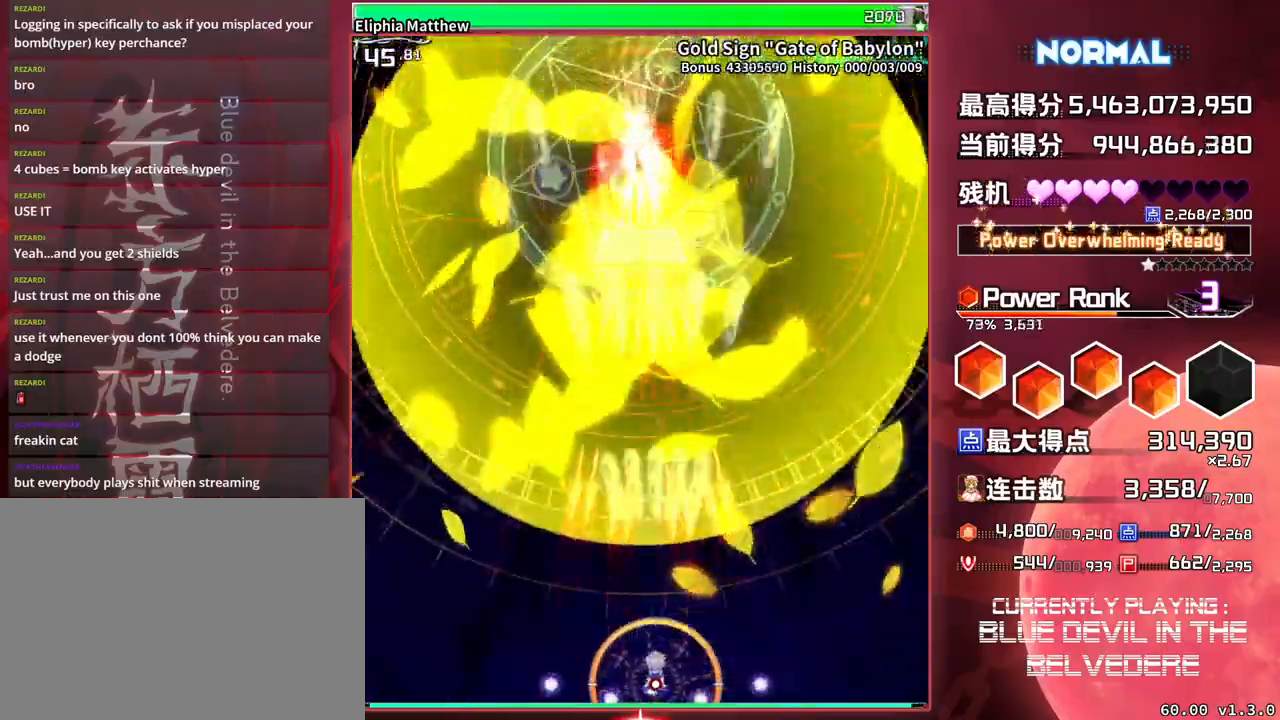
{"buttons": ["SQUARE", "TRIANGLE"], "left_stick": "center", "events": []}
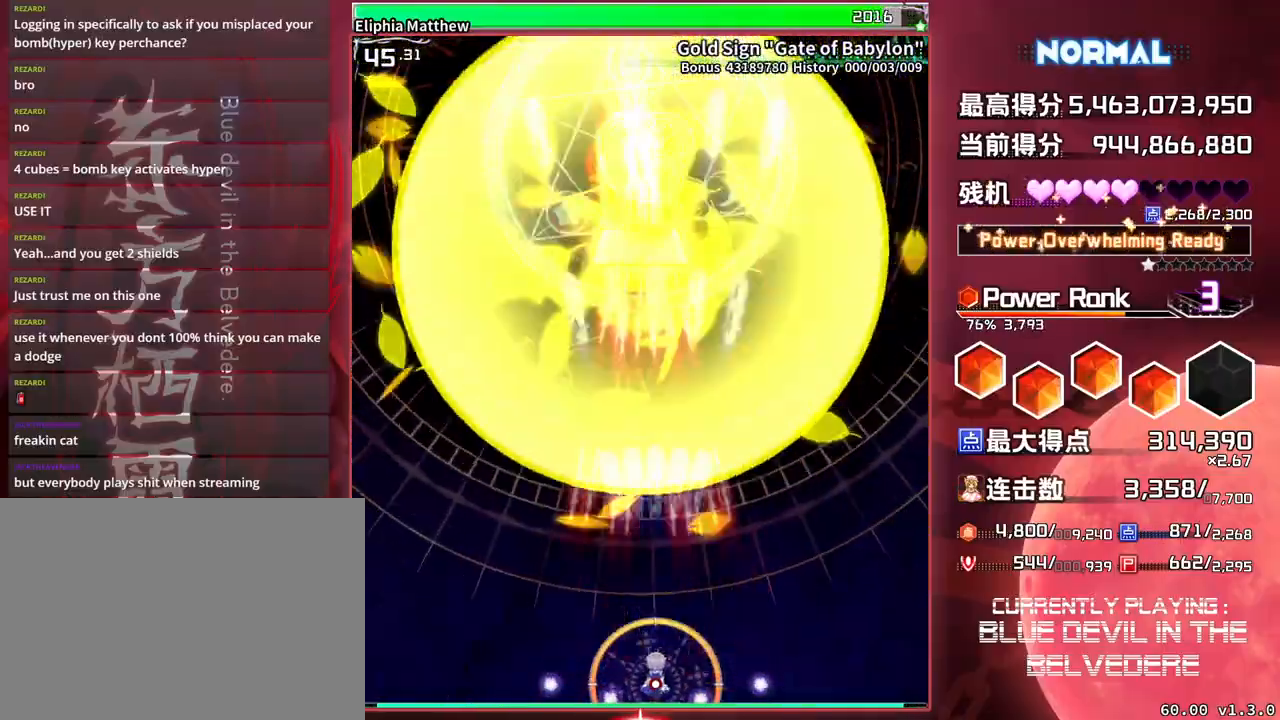
{"buttons": ["SQUARE", "TRIANGLE"], "left_stick": "center", "events": []}
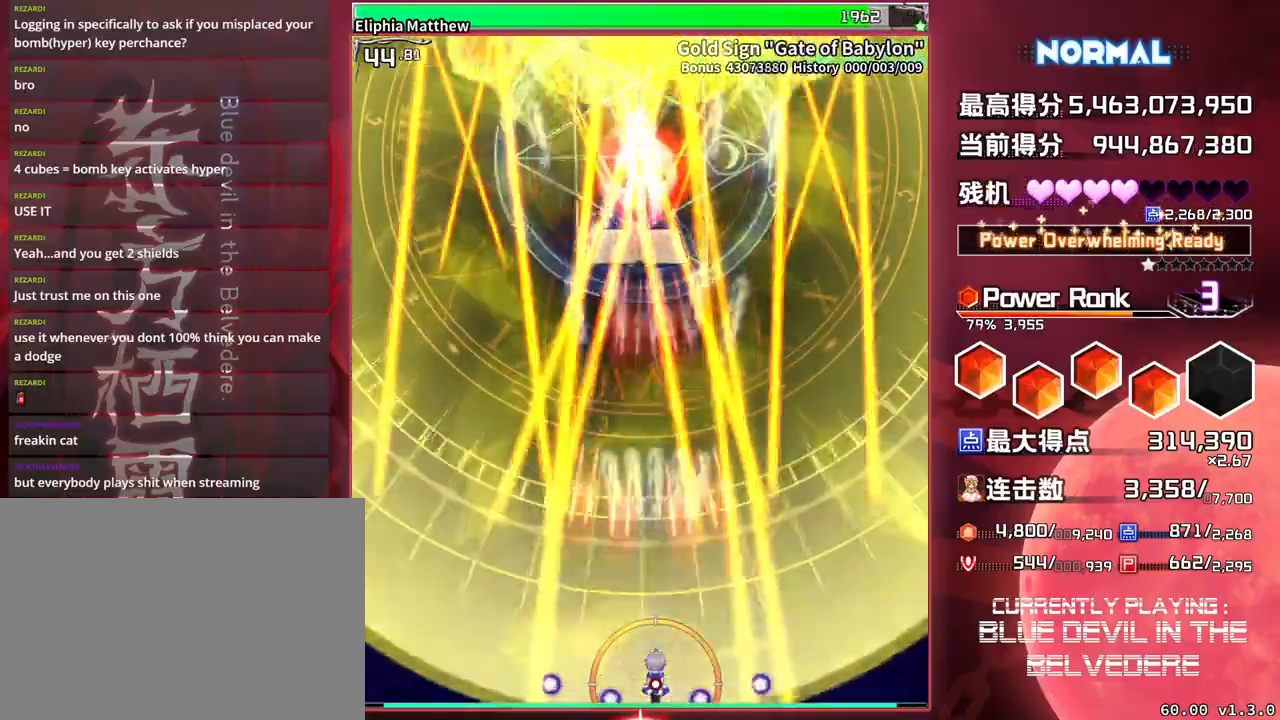
{"buttons": ["SQUARE", "TRIANGLE"], "left_stick": "center", "events": []}
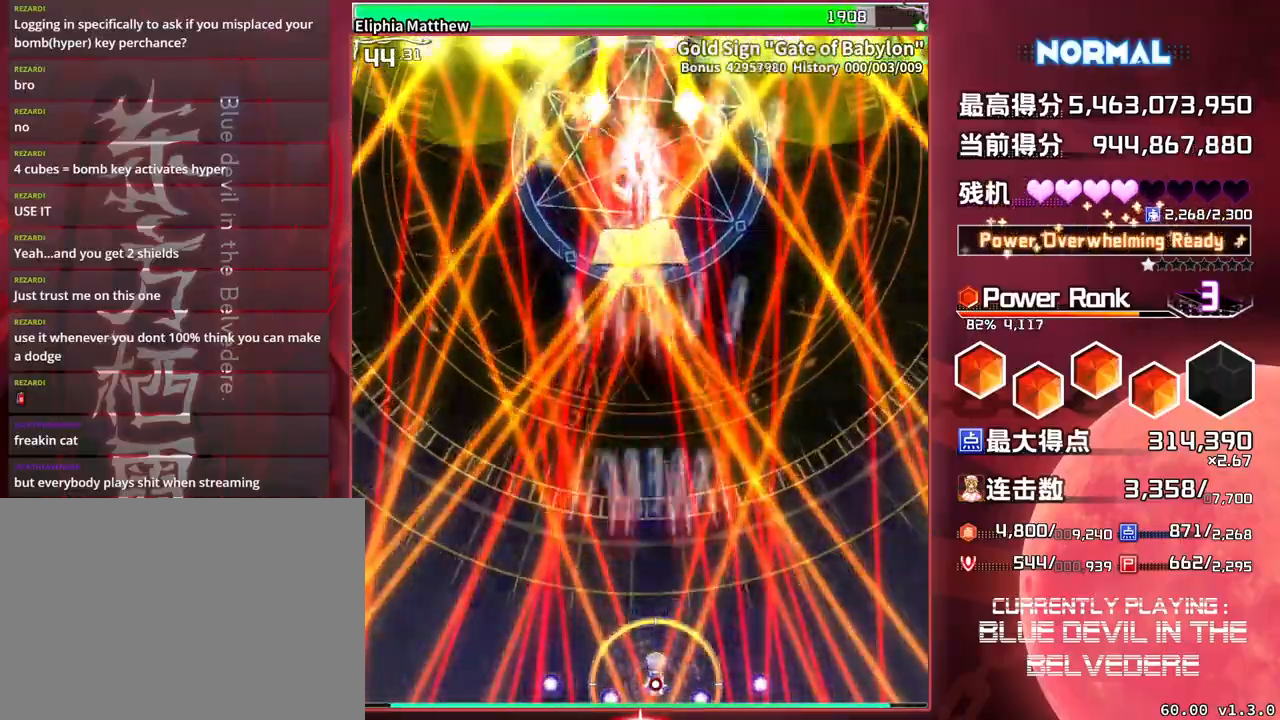
{"buttons": ["SQUARE", "TRIANGLE"], "left_stick": "right", "events": [[450, "left_stick", "right"]]}
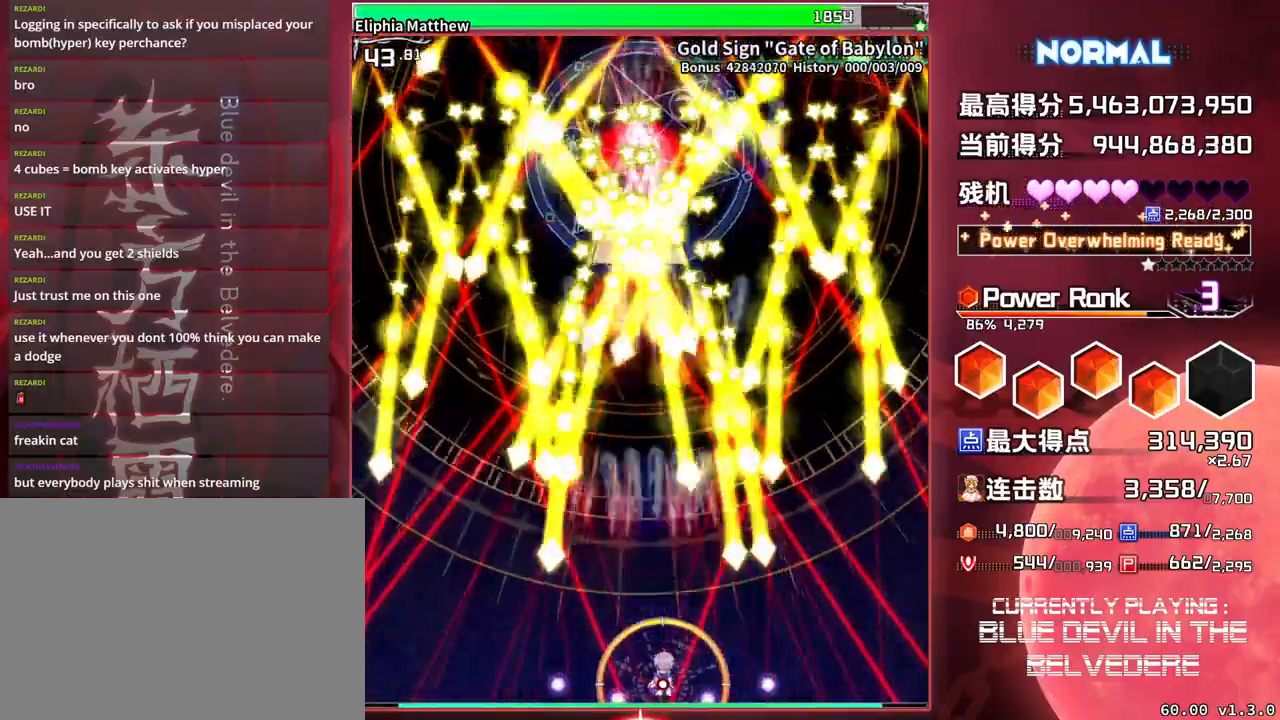
{"buttons": ["SQUARE", "TRIANGLE"], "left_stick": "center", "events": [[17, "left_stick", "center"]]}
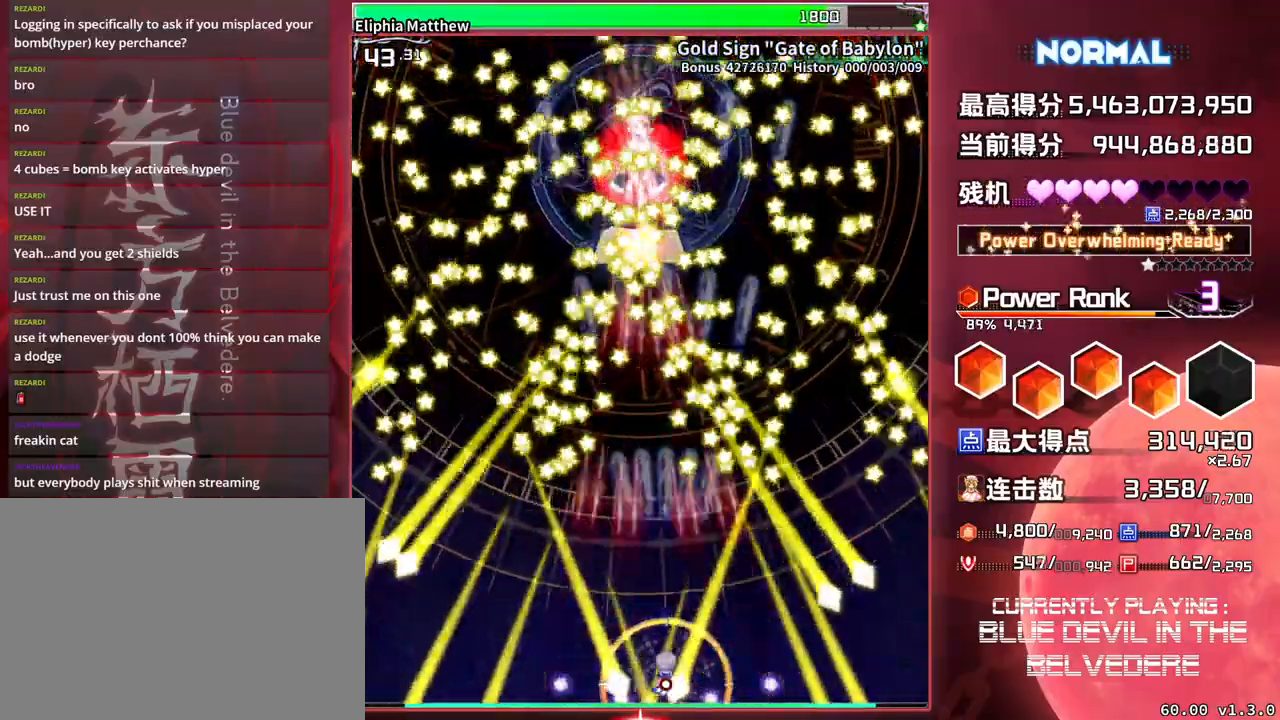
{"buttons": ["SQUARE", "TRIANGLE"], "left_stick": "center", "events": []}
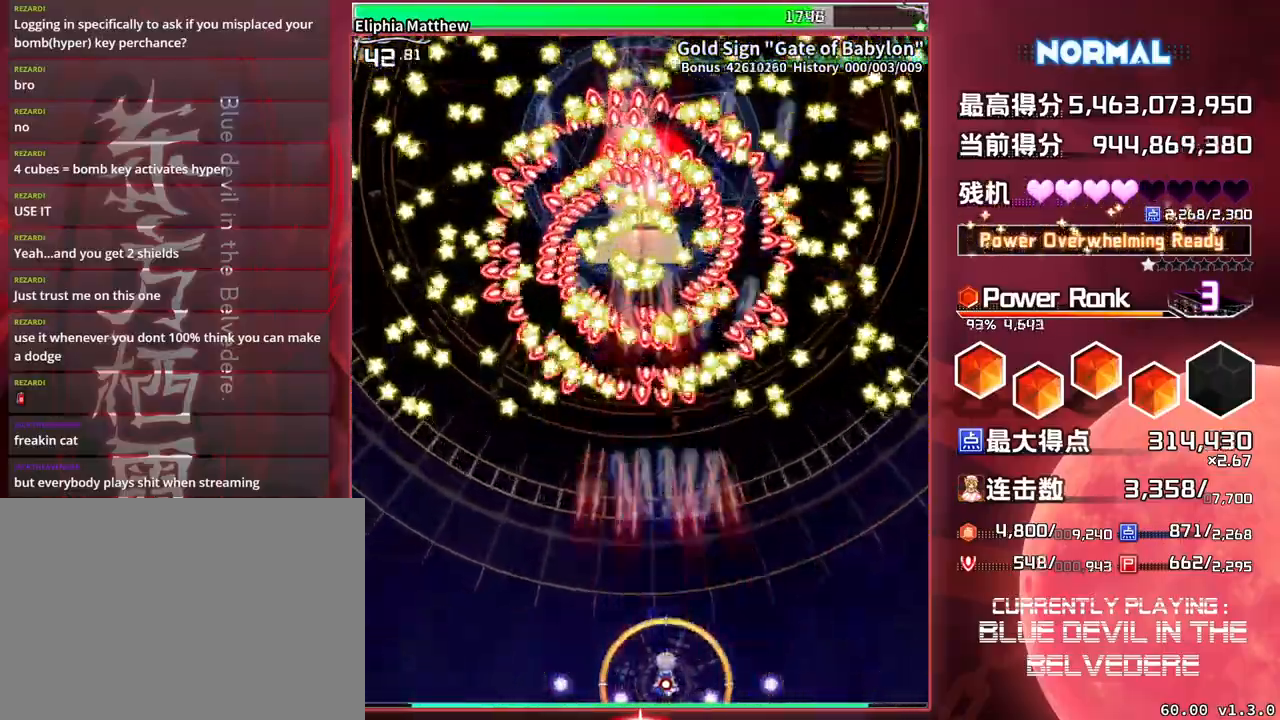
{"buttons": ["SQUARE", "TRIANGLE"], "left_stick": "center", "events": []}
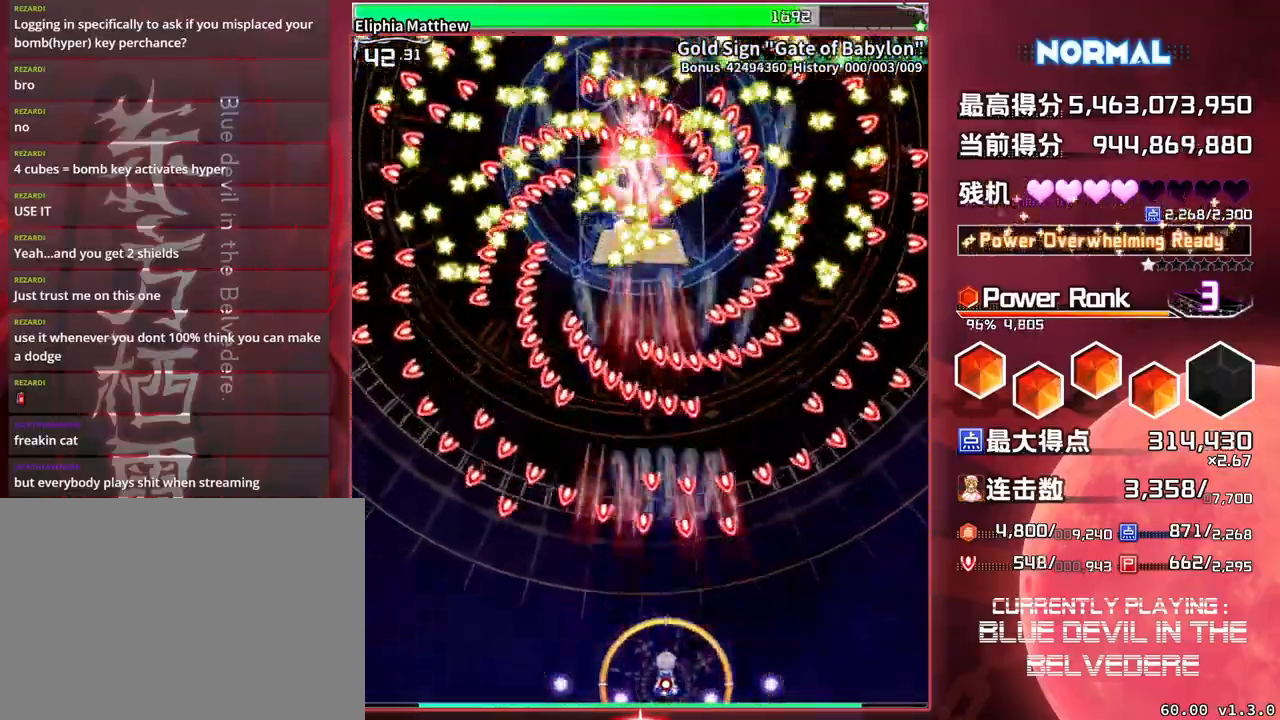
{"buttons": ["SQUARE", "TRIANGLE"], "left_stick": "center", "events": []}